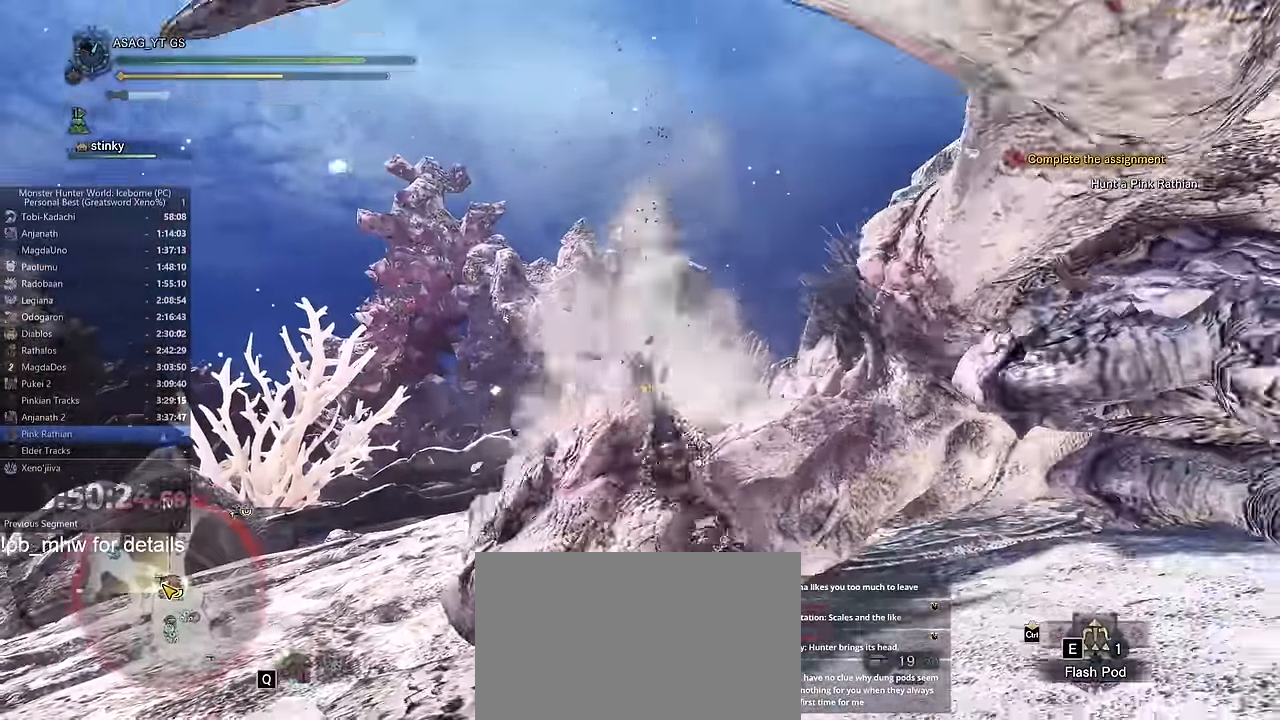
Gameplay with keyboard and mouse; each line is a JSON object with the keys and mouse buttons held at the frame after it. "events" lists presses ("down") and releases ("up") of "1", "2", "3", "4", "5", "a", "alt", "c", "caps_lock", "ctrl", "d", "e", "f", "g", "q", "r", "s", "shift", "space", "t", "tab", "v", "w", "x", "z", "mouse_left", "mouse_wheel" and "mouse_right" between this image and that frame as [ms after this image, input, new state], when the widget could be followed in between. "mouse_left", "mouse_wheel", "mouse_right" = the "left", "wheel", "right" buttons of the "mouse" list. No other keys are recorded. "wheel" means that the mouse wheel is clicked or scrolled. Not read: mouse_move.
{"keys": ["w"], "mouse": [], "events": [[17, "c", "up"], [67, "c", "down"], [251, "c", "up"]]}
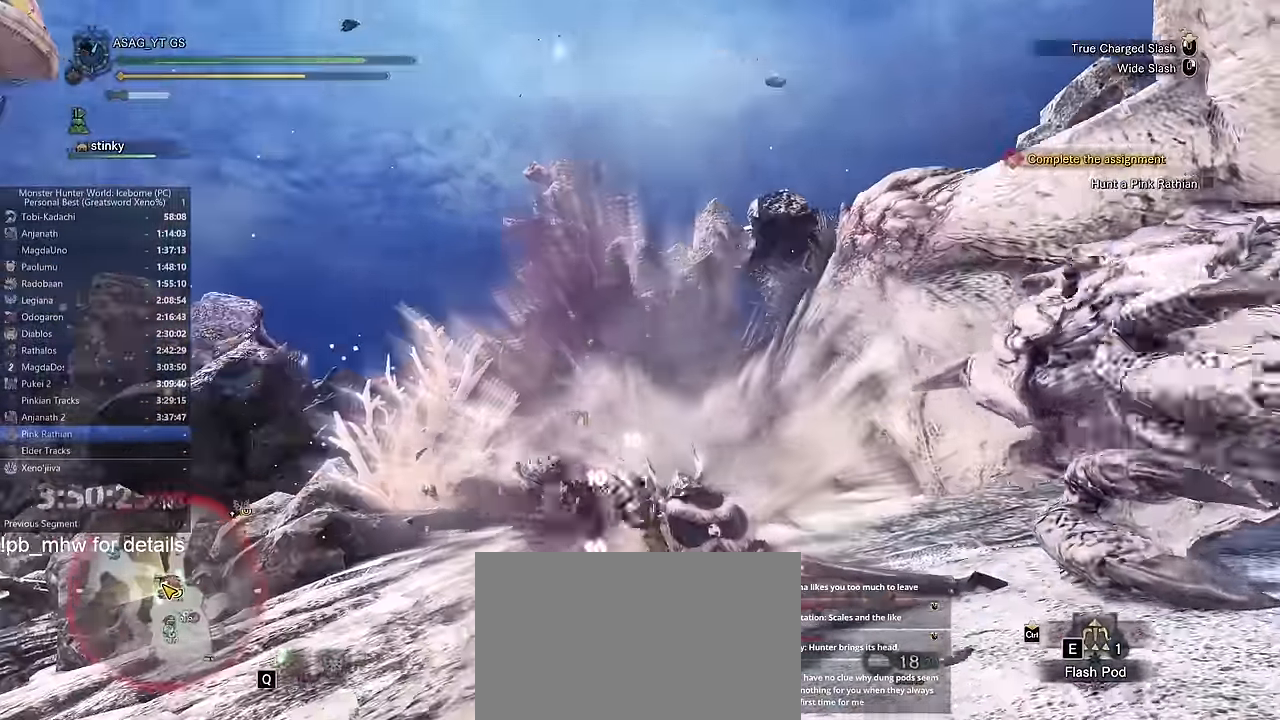
{"keys": ["w"], "mouse": ["left"], "events": [[117, "mouse_left", "down"]]}
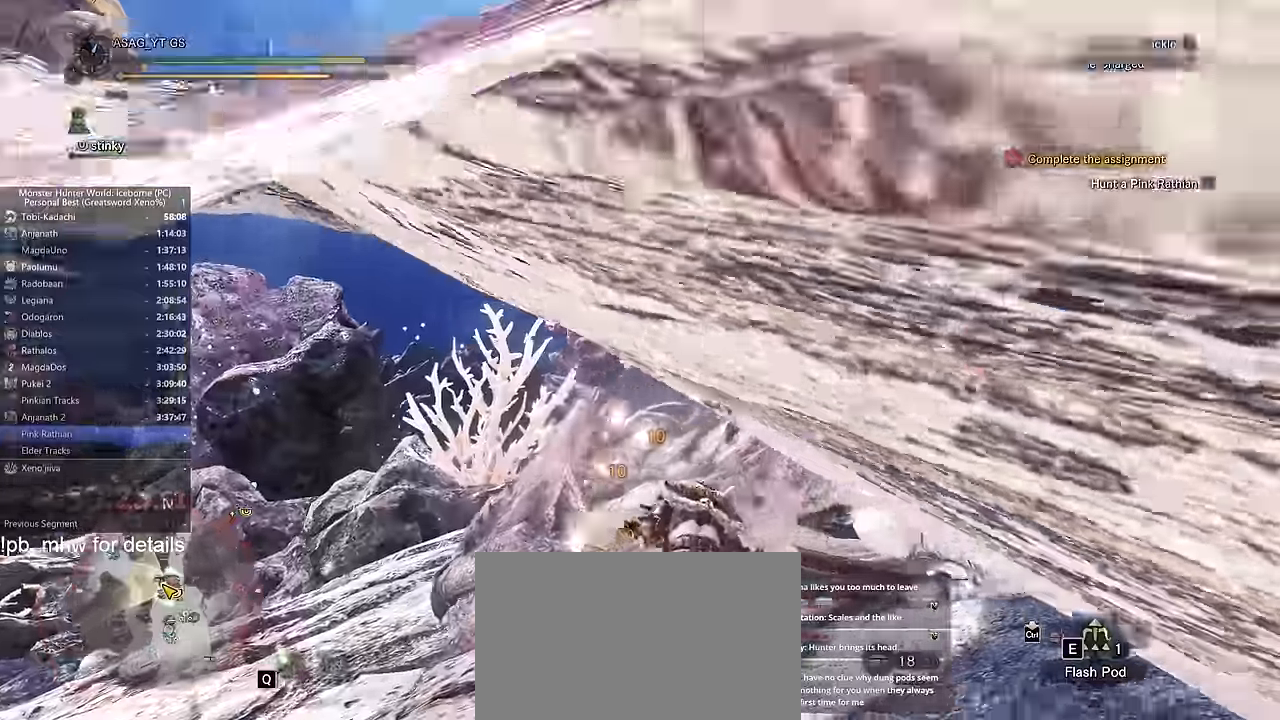
{"keys": ["w"], "mouse": ["left"], "events": []}
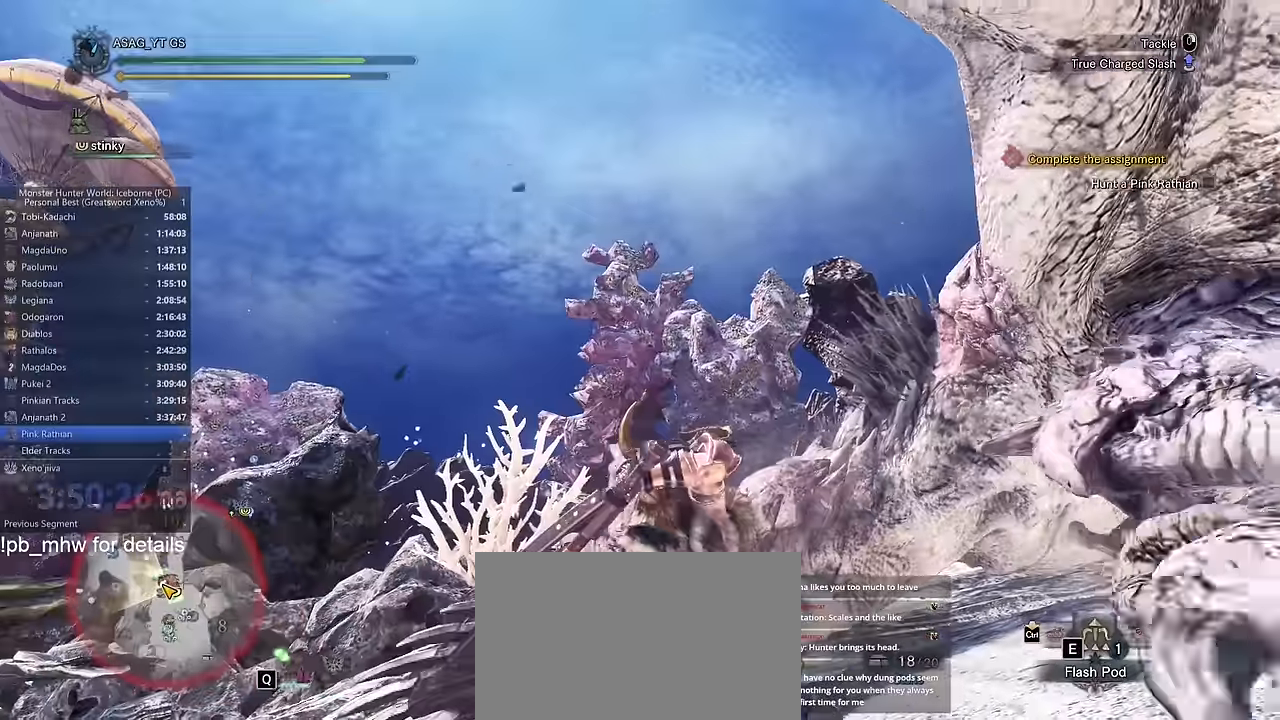
{"keys": ["w"], "mouse": ["left", "right"], "events": [[500, "mouse_right", "down"]]}
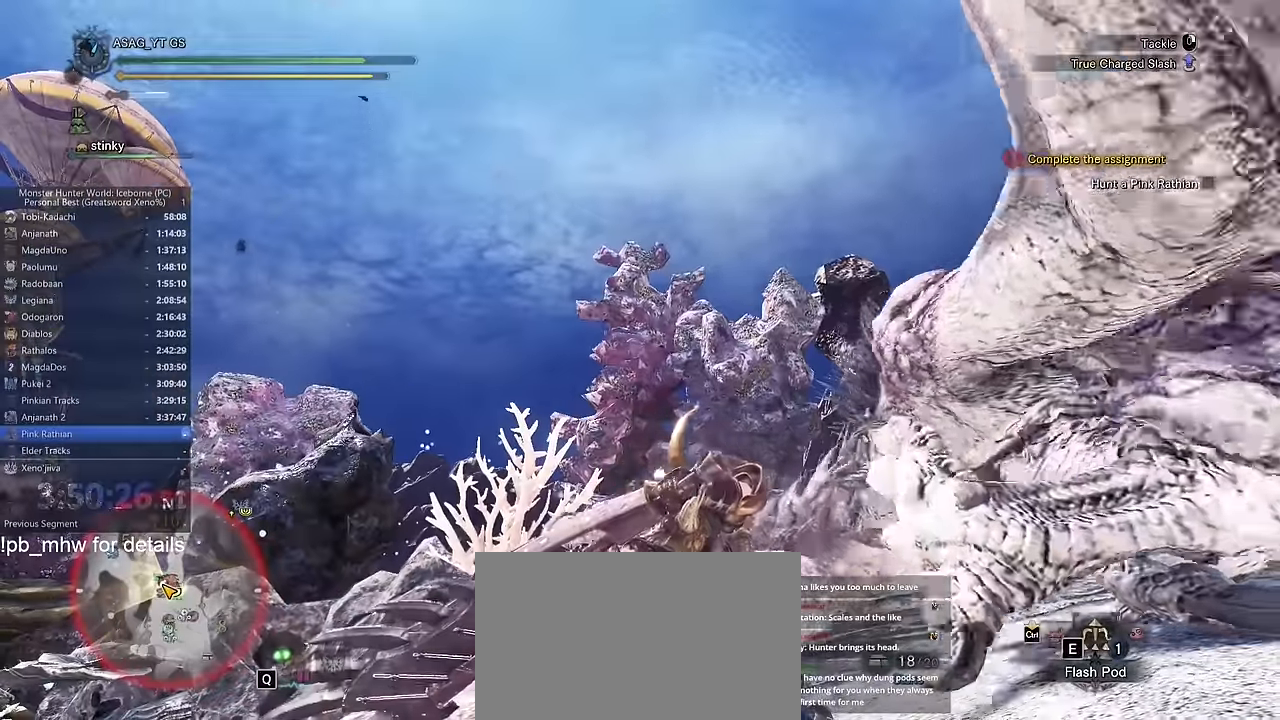
{"keys": ["w"], "mouse": ["left"], "events": [[67, "mouse_right", "up"]]}
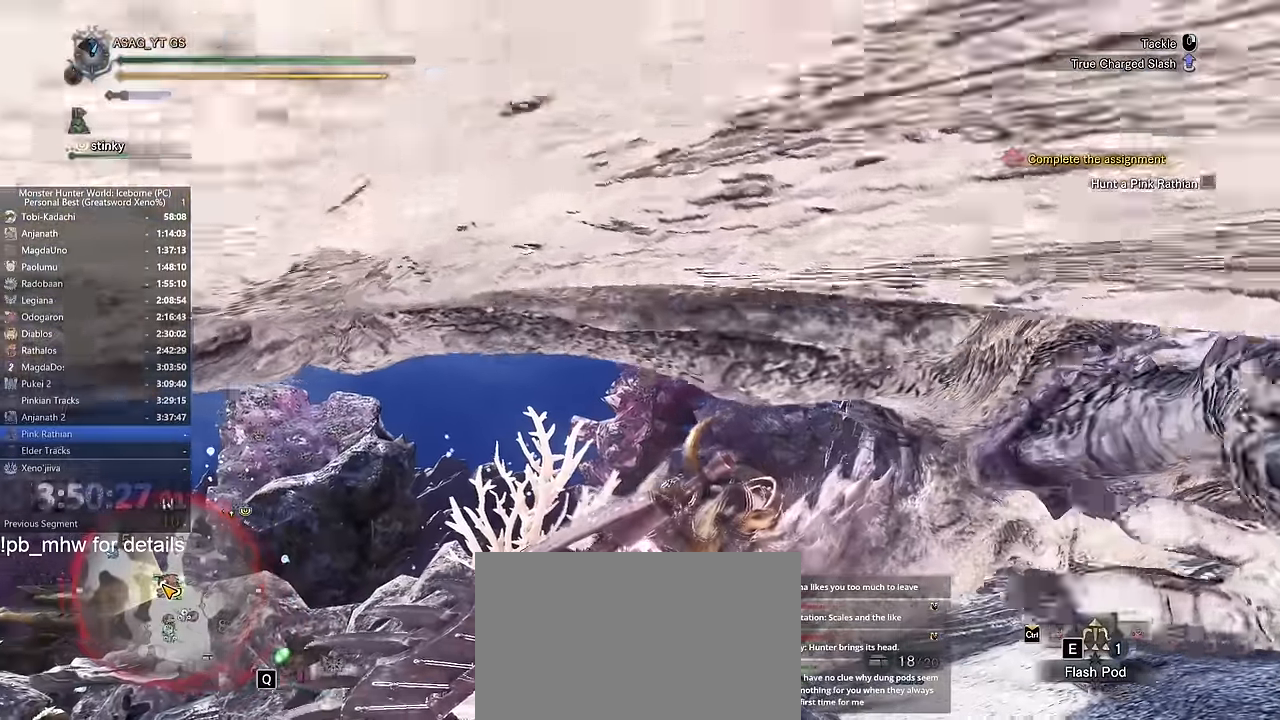
{"keys": ["w"], "mouse": ["left"]}
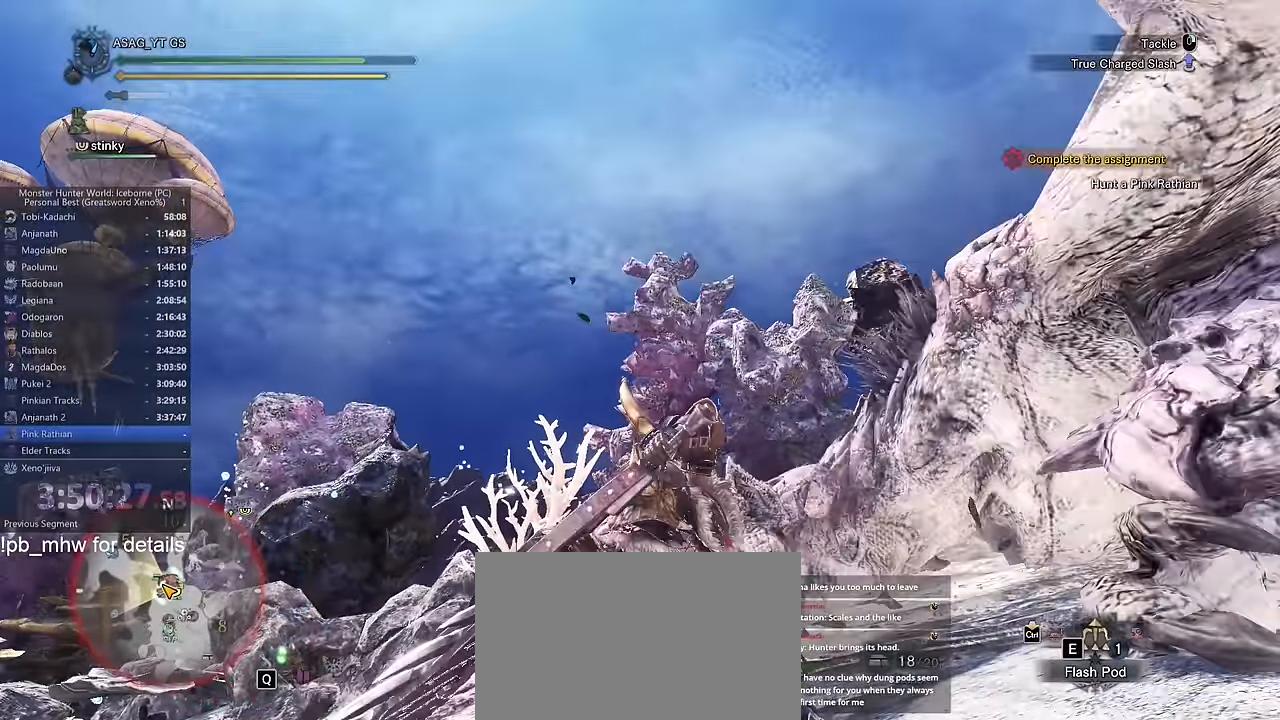
{"keys": ["w"], "mouse": [], "events": [[301, "mouse_left", "up"]]}
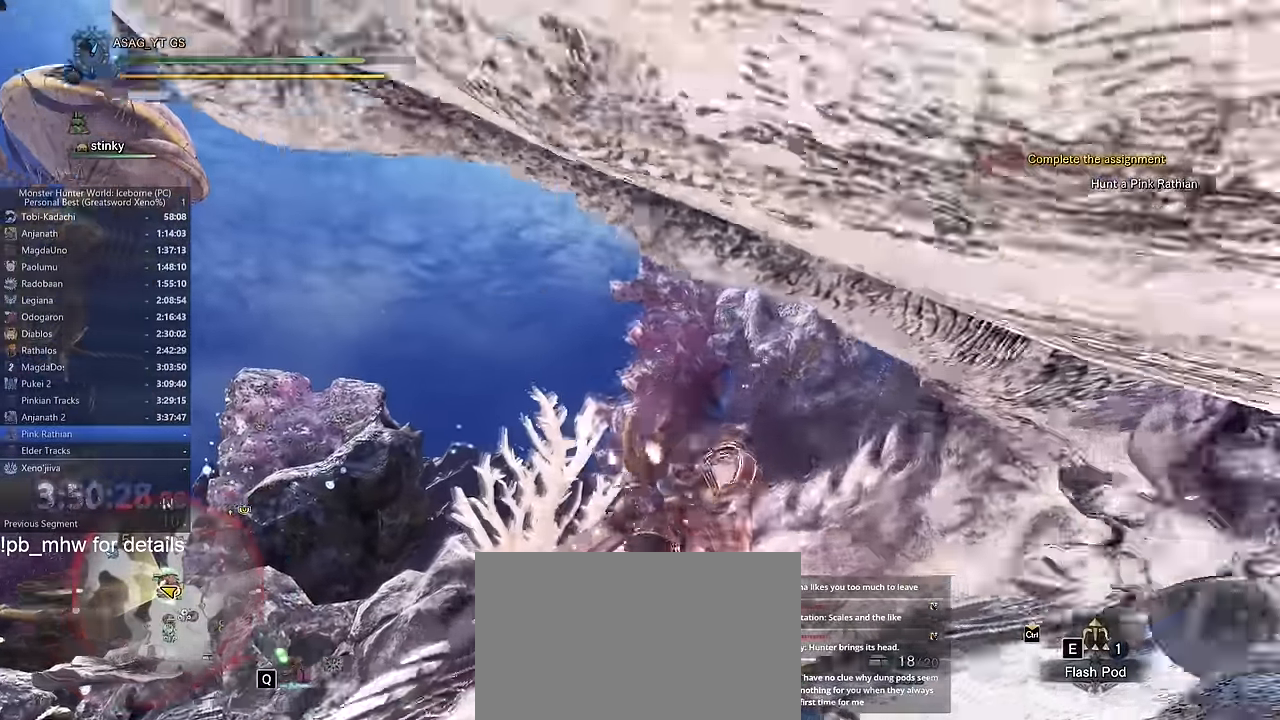
{"keys": ["w"], "mouse": []}
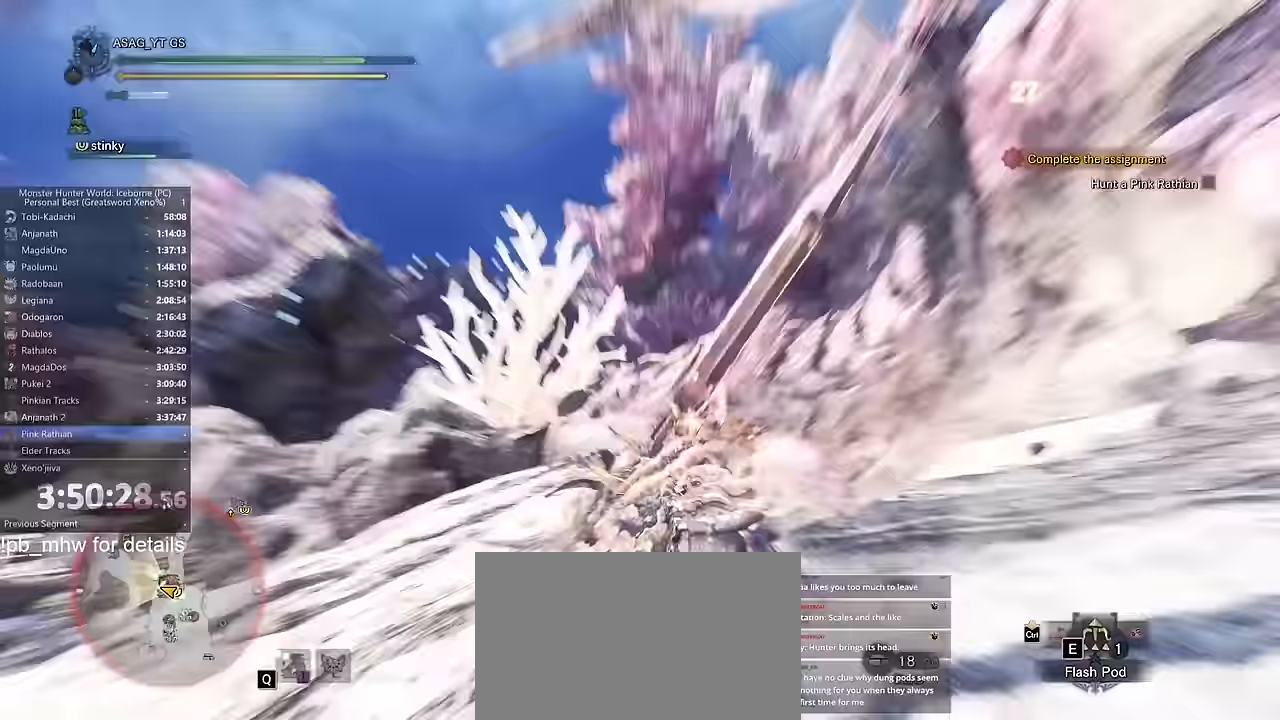
{"keys": ["w"], "mouse": [], "events": []}
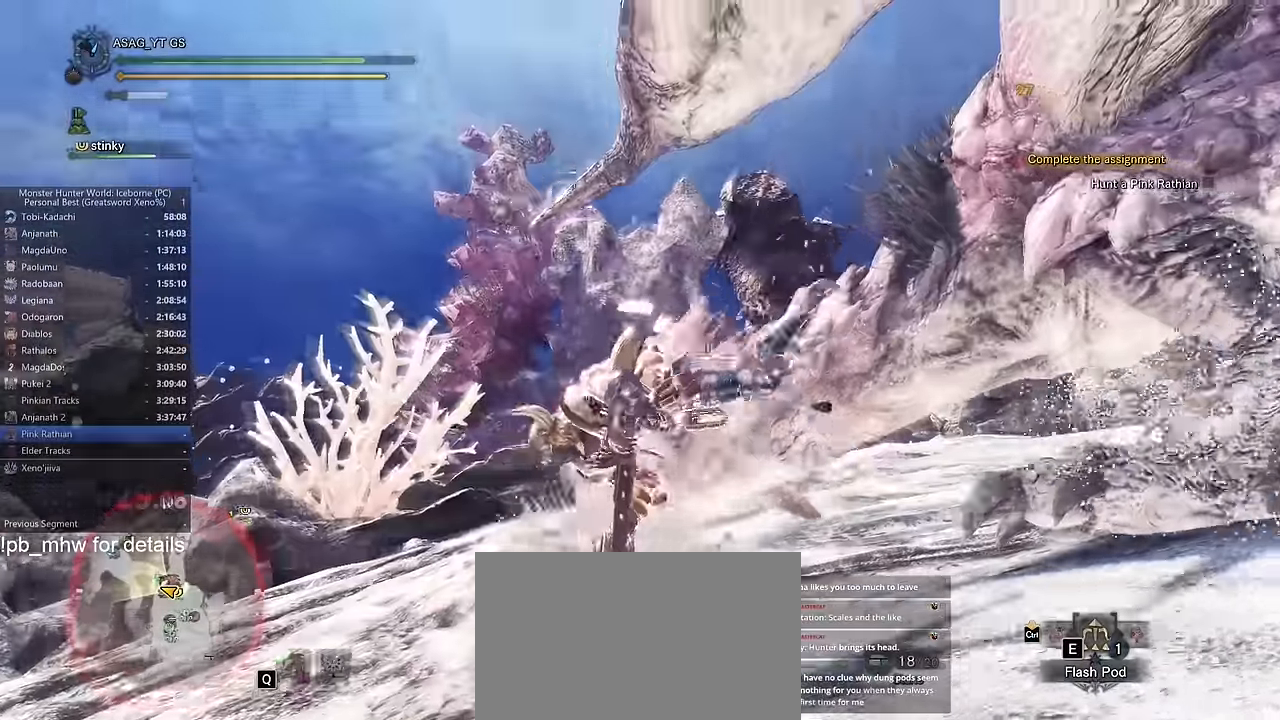
{"keys": ["w"], "mouse": [], "events": []}
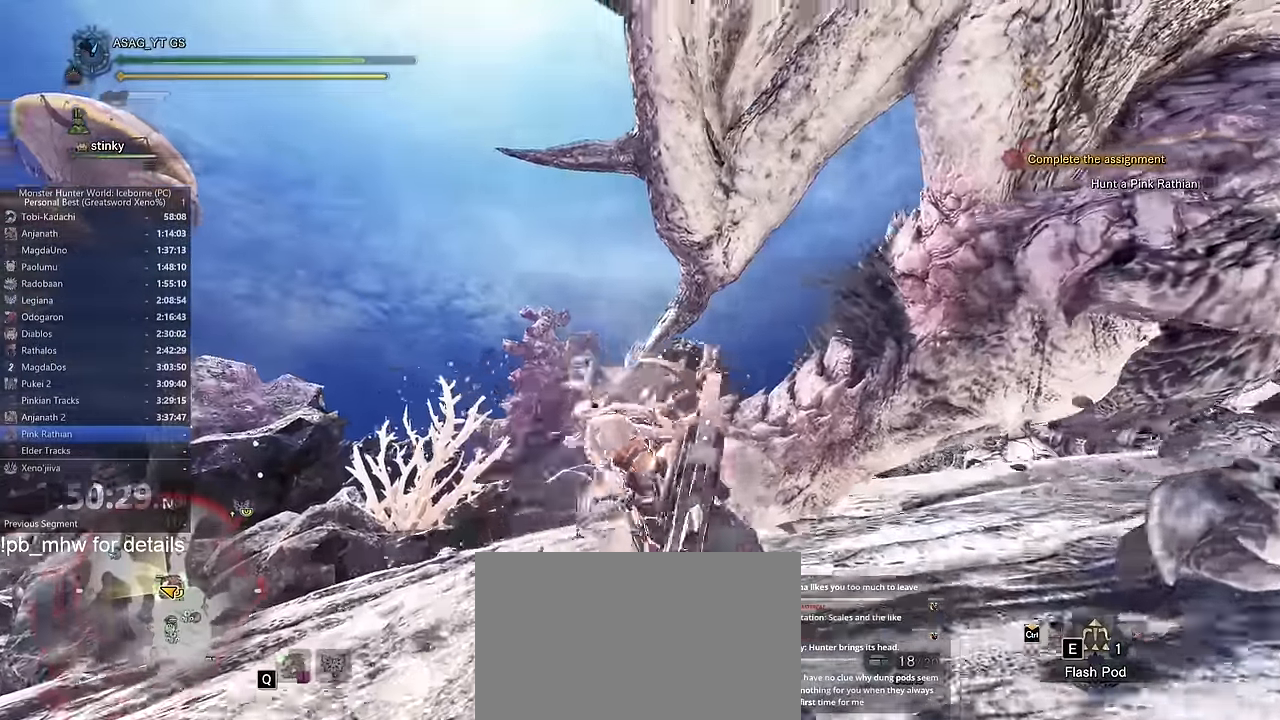
{"keys": ["d", "w"], "mouse": [], "events": [[133, "d", "down"]]}
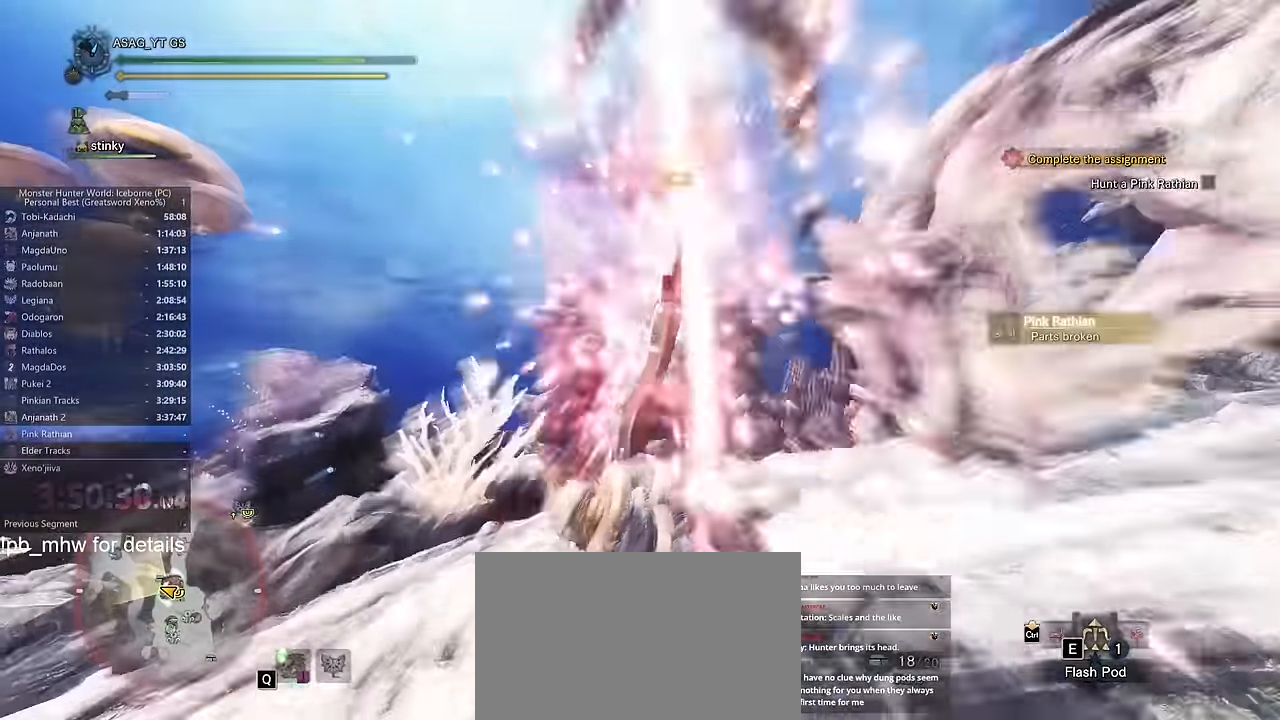
{"keys": ["d"], "mouse": [], "events": [[284, "w", "up"]]}
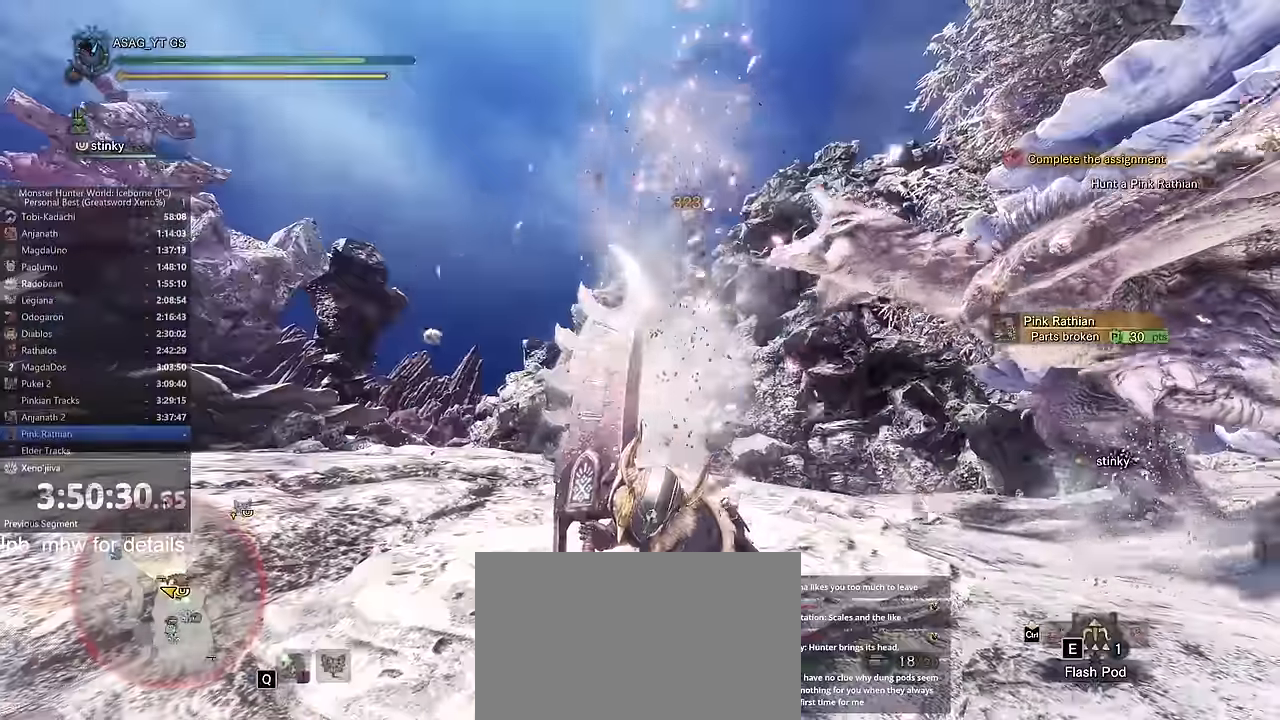
{"keys": ["d"], "mouse": [], "events": [[33, "w", "down"], [483, "w", "up"]]}
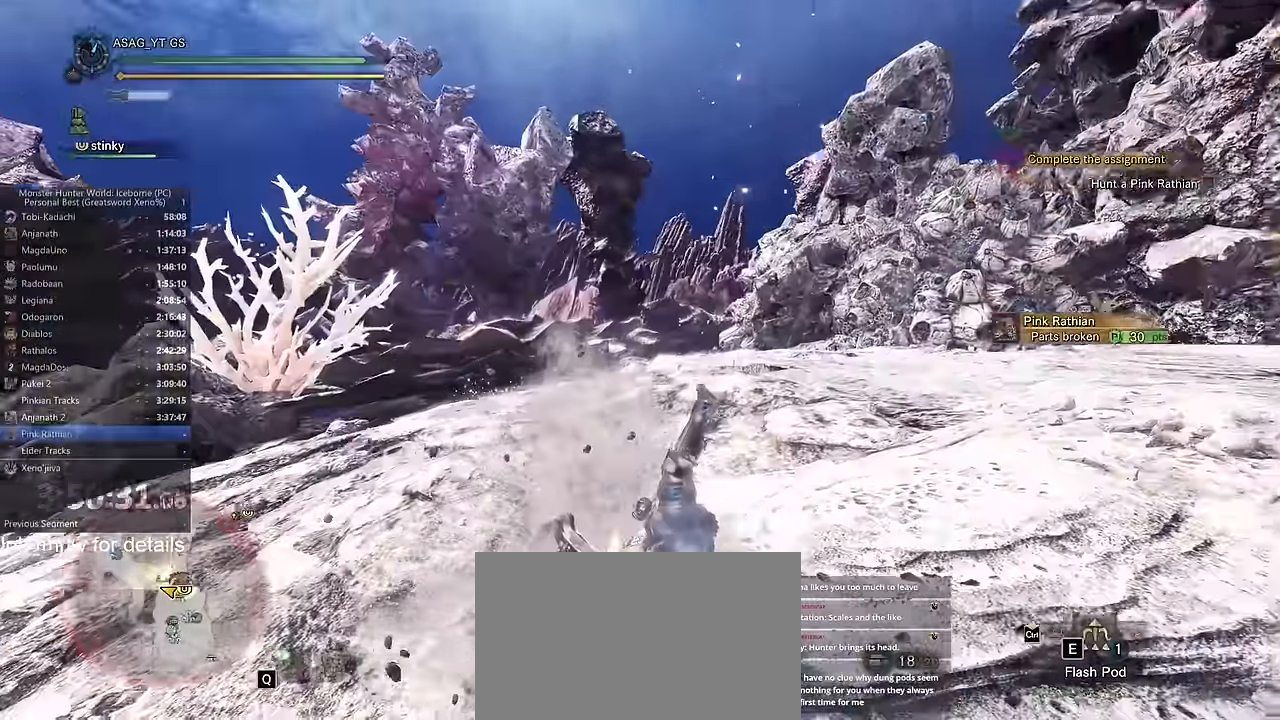
{"keys": ["d"], "mouse": [], "events": [[184, "space", "down"], [317, "space", "up"], [367, "space", "down"], [467, "space", "up"]]}
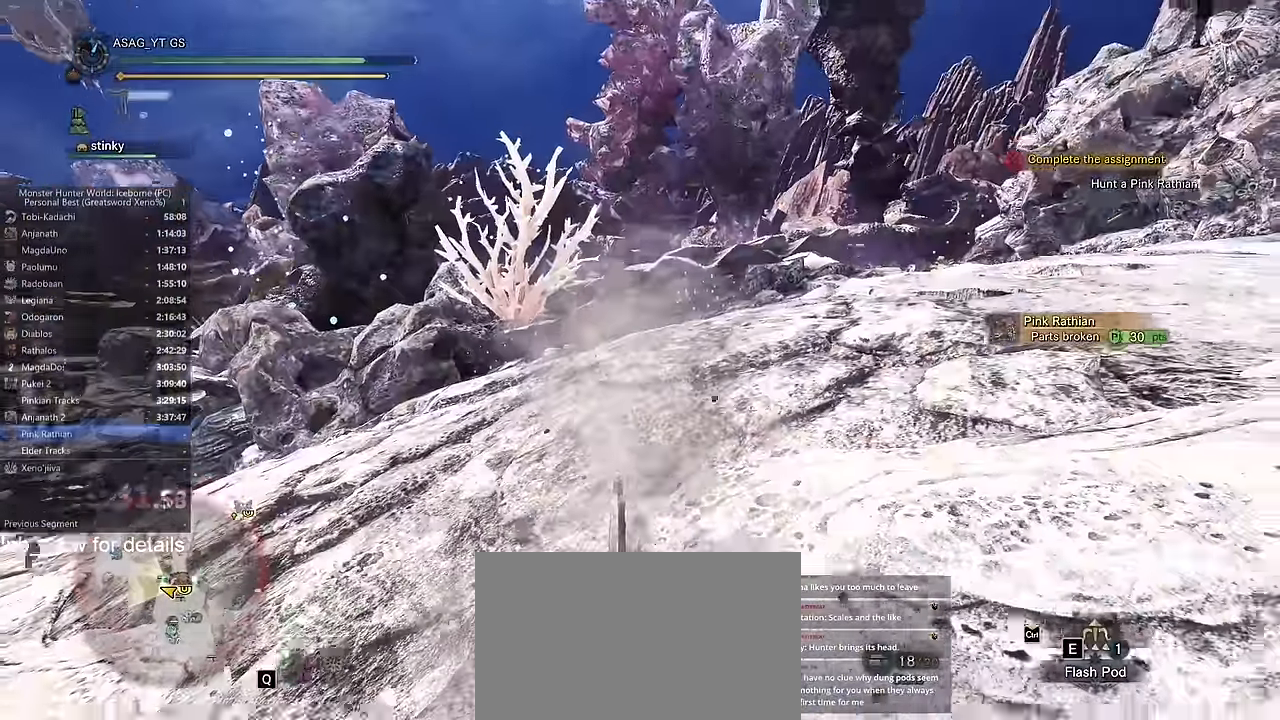
{"keys": ["d", "w"], "mouse": [], "events": [[50, "space", "down"], [100, "space", "up"], [200, "space", "down"], [233, "space", "up"], [333, "space", "down"], [367, "w", "down"], [433, "space", "up"]]}
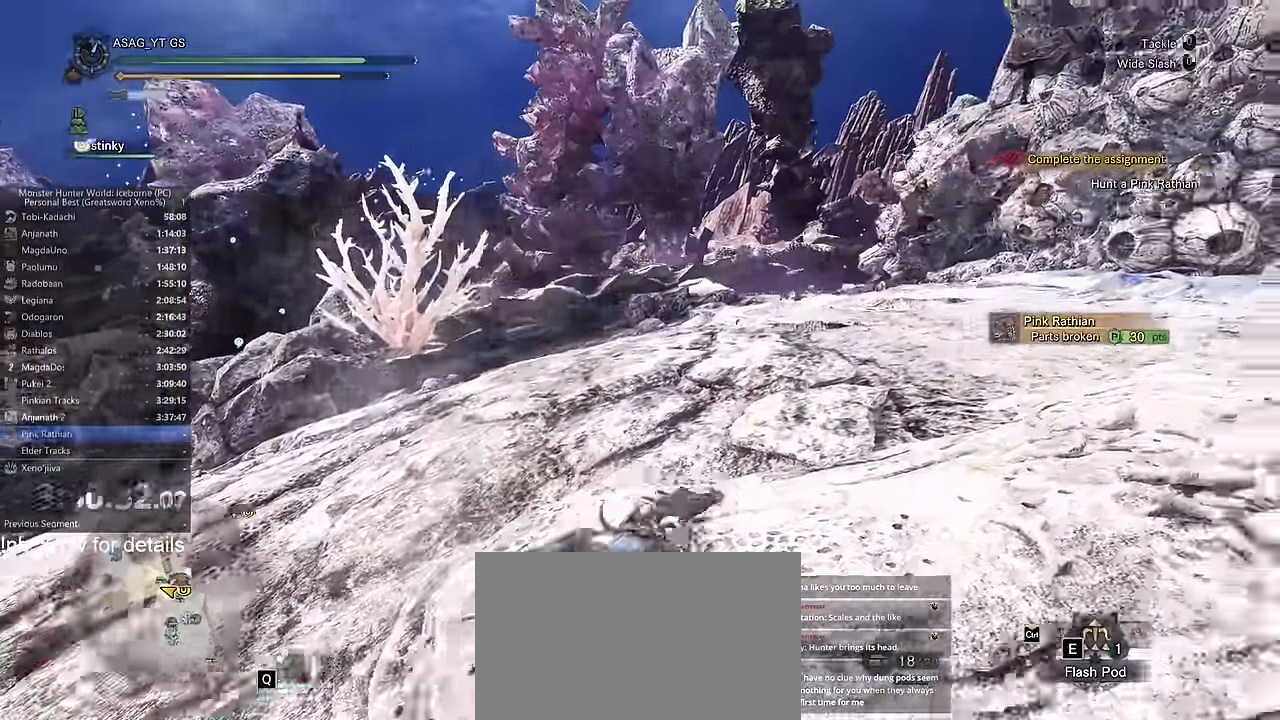
{"keys": ["w"], "mouse": [], "events": [[67, "space", "down"], [167, "d", "up"], [167, "space", "up"]]}
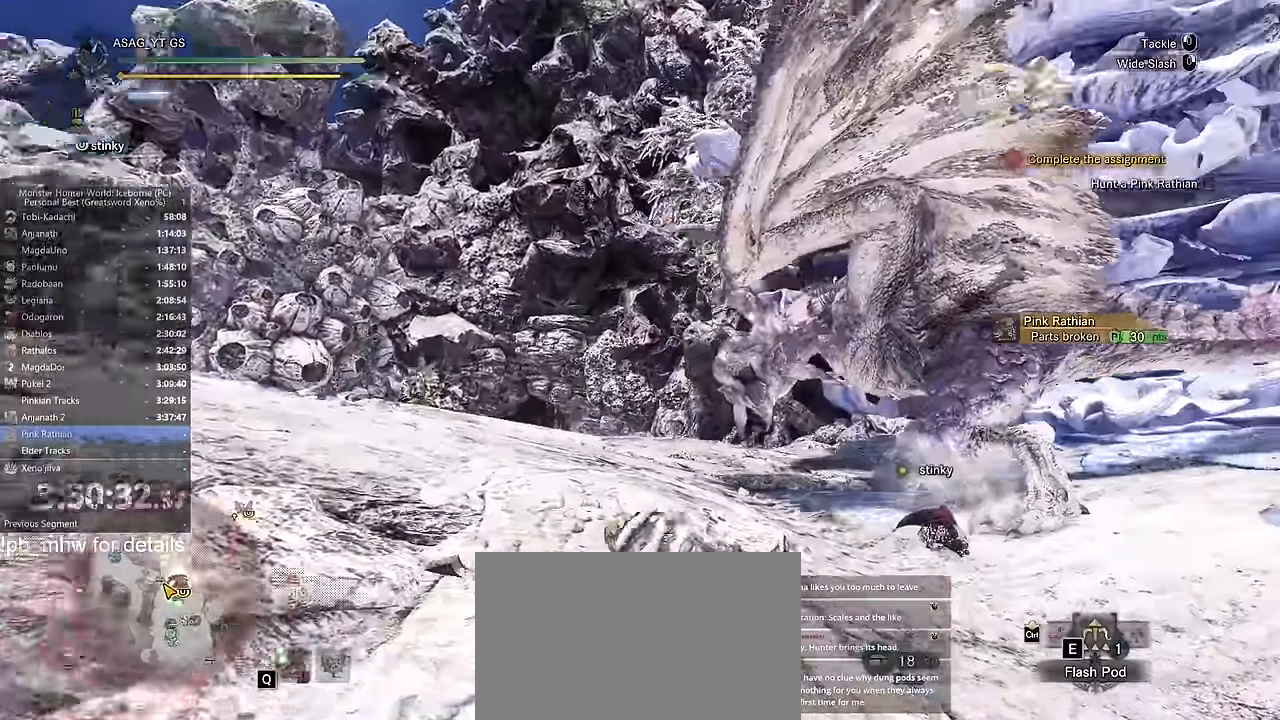
{"keys": ["w"], "mouse": [], "events": [[283, "mouse_wheel", "down"], [417, "mouse_wheel", "up"]]}
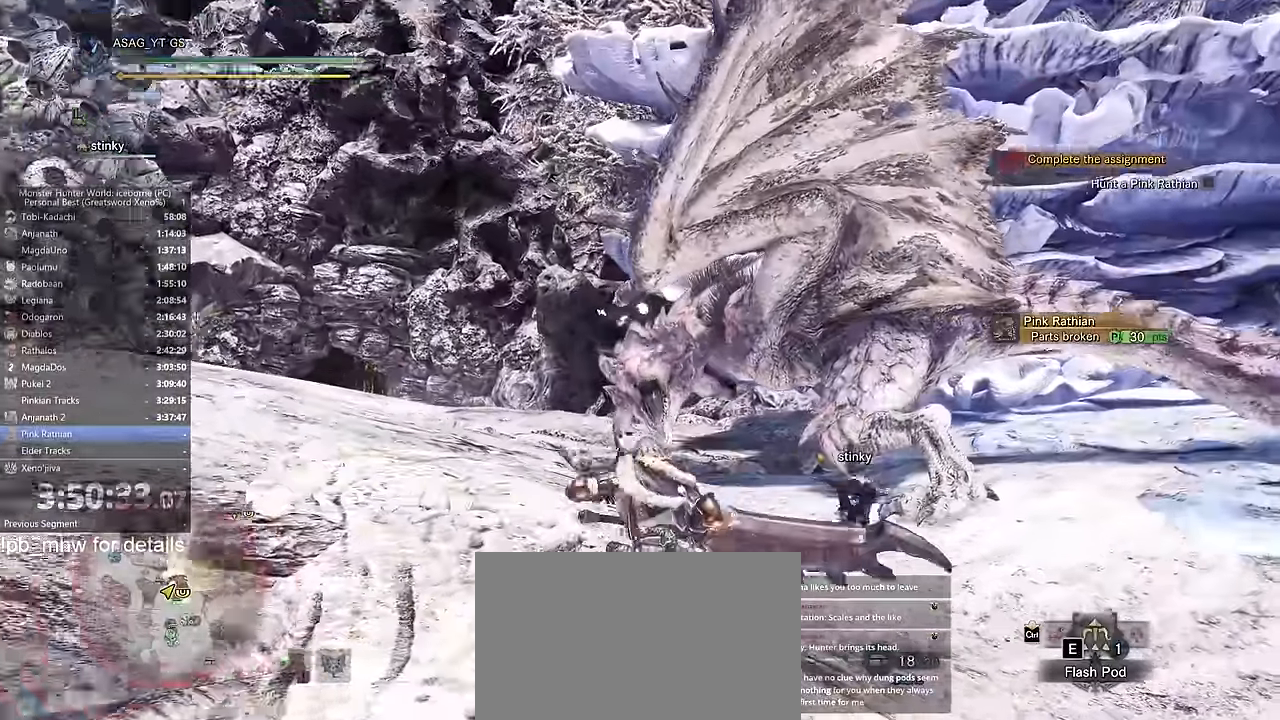
{"keys": ["w"], "mouse": [], "events": [[100, "mouse_right", "down"], [184, "mouse_right", "up"], [250, "mouse_right", "down"], [317, "mouse_right", "up"]]}
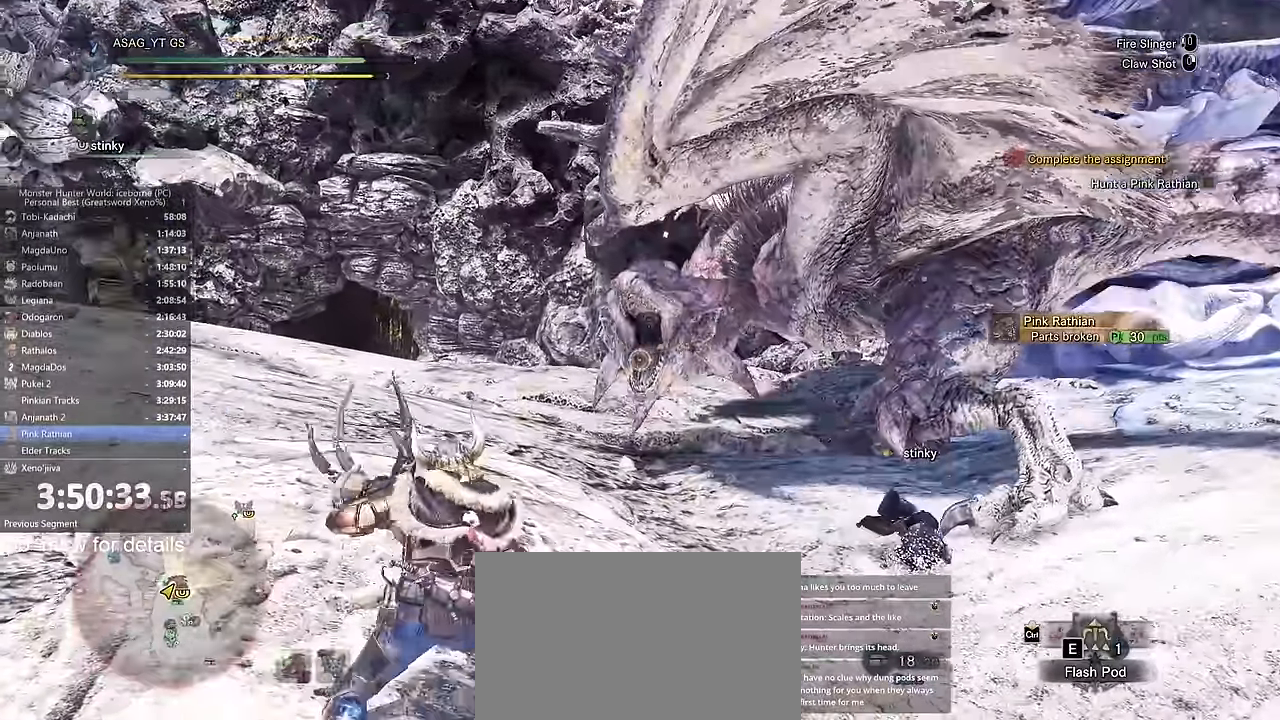
{"keys": [], "mouse": [], "events": [[66, "mouse_right", "down"], [350, "mouse_right", "up"], [350, "w", "up"]]}
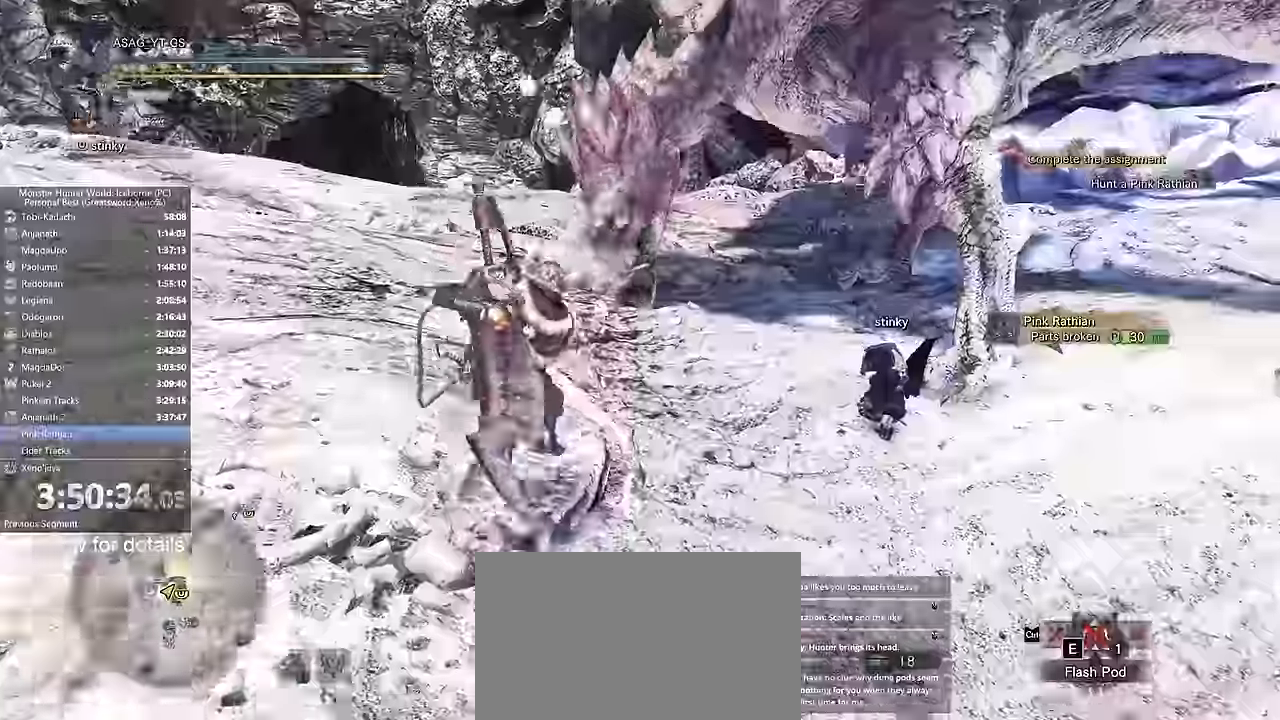
{"keys": [], "mouse": [], "events": []}
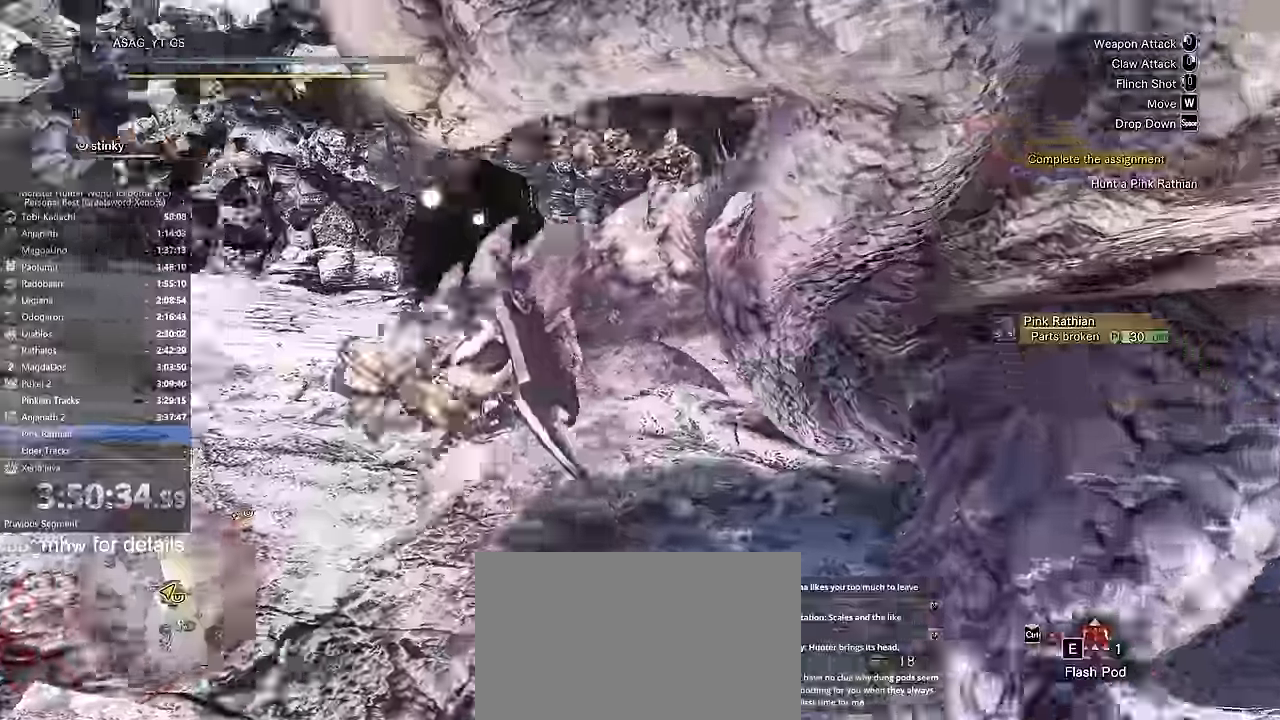
{"keys": ["space"], "mouse": [], "events": [[150, "space", "down"], [200, "space", "up"], [300, "space", "down"], [384, "space", "up"], [434, "space", "down"]]}
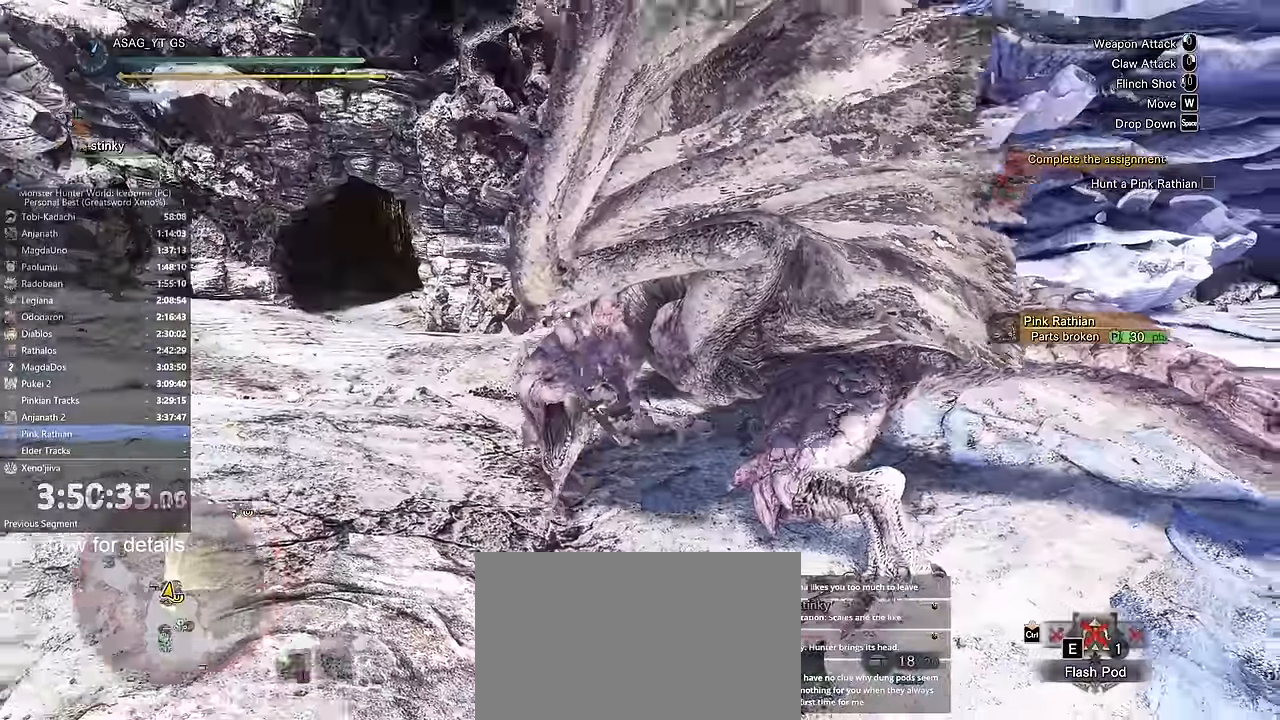
{"keys": [], "mouse": [], "events": [[17, "space", "up"], [67, "space", "down"], [167, "space", "up"], [217, "space", "down"], [317, "space", "up"]]}
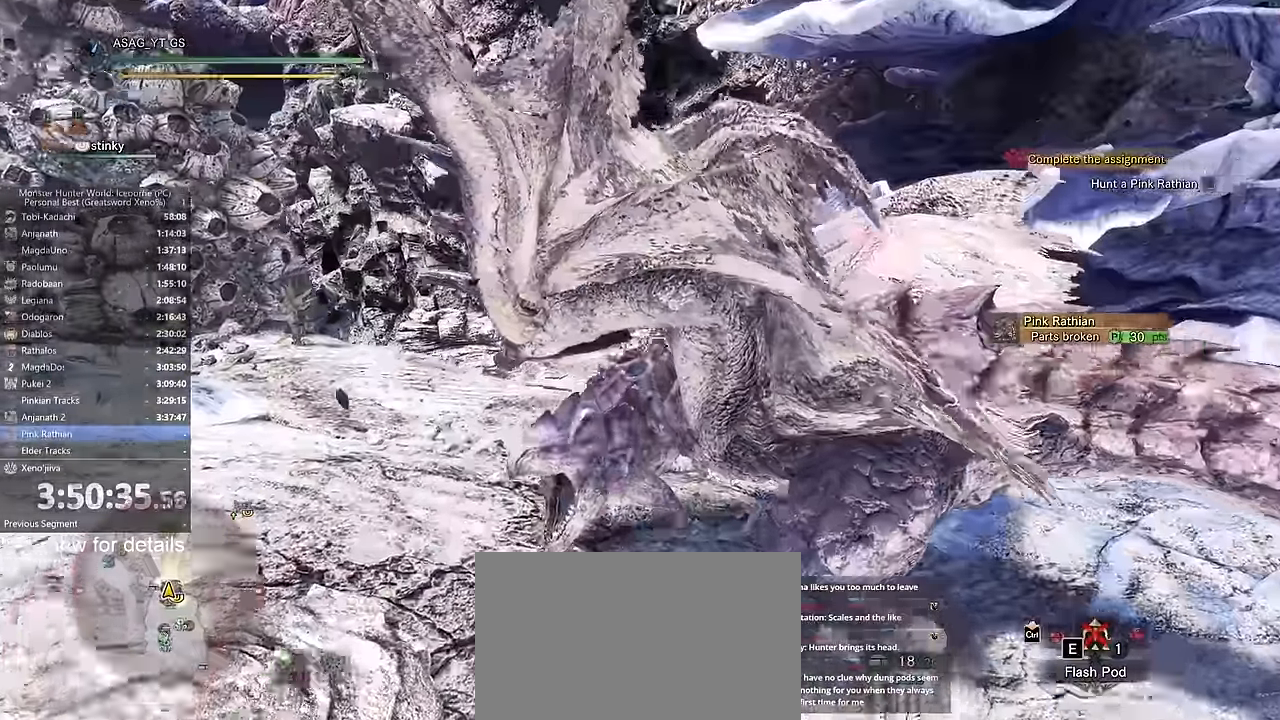
{"keys": [], "mouse": [], "events": []}
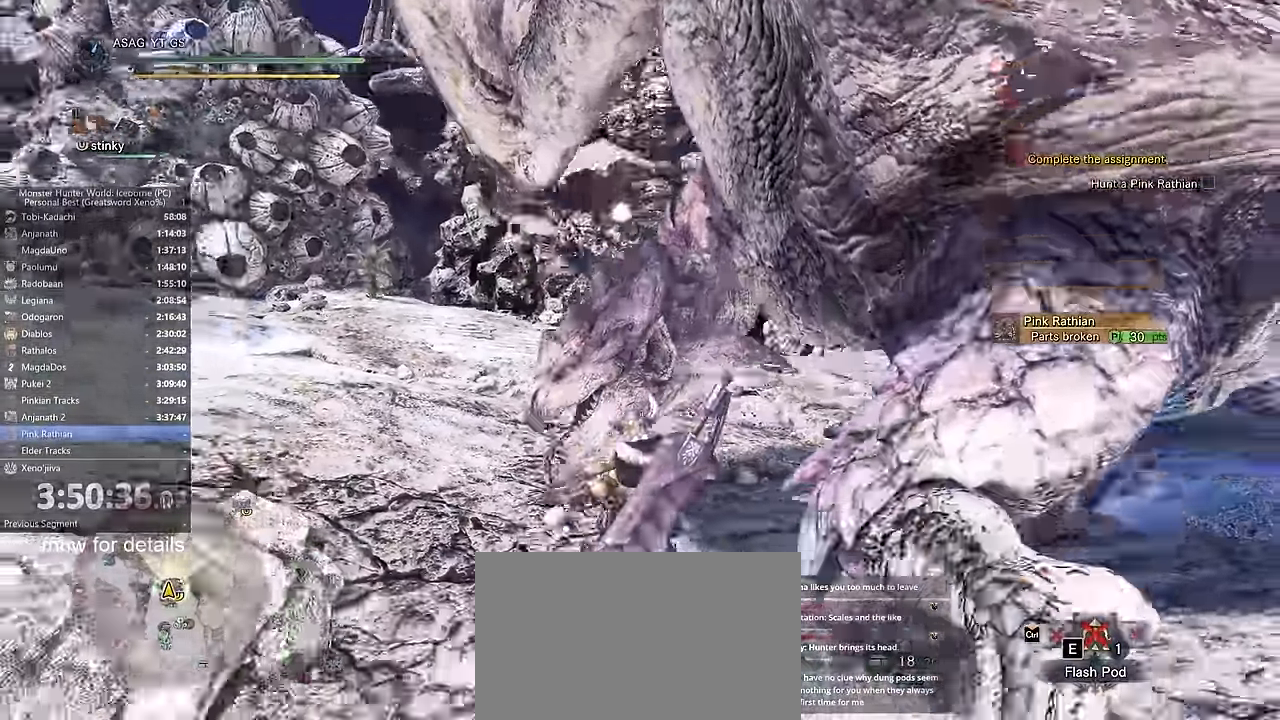
{"keys": ["w"], "mouse": [], "events": [[418, "w", "down"]]}
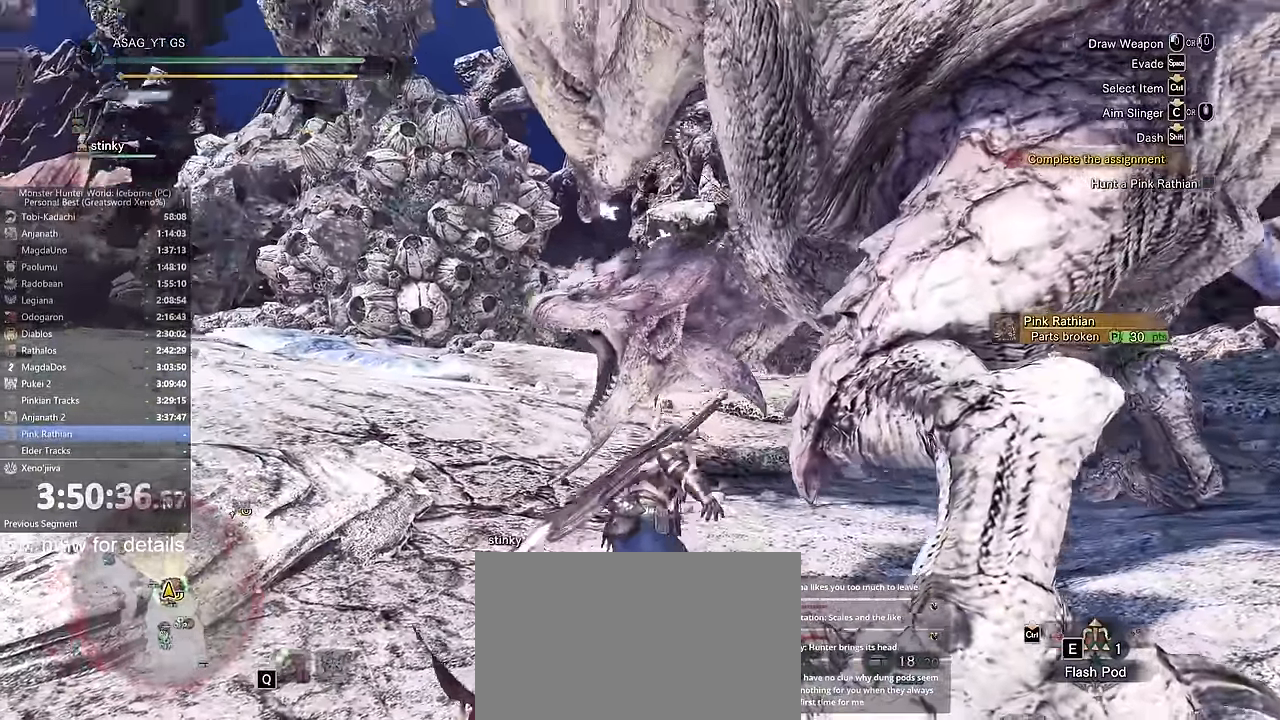
{"keys": ["w"], "mouse": ["left"], "events": [[67, "mouse_left", "down"]]}
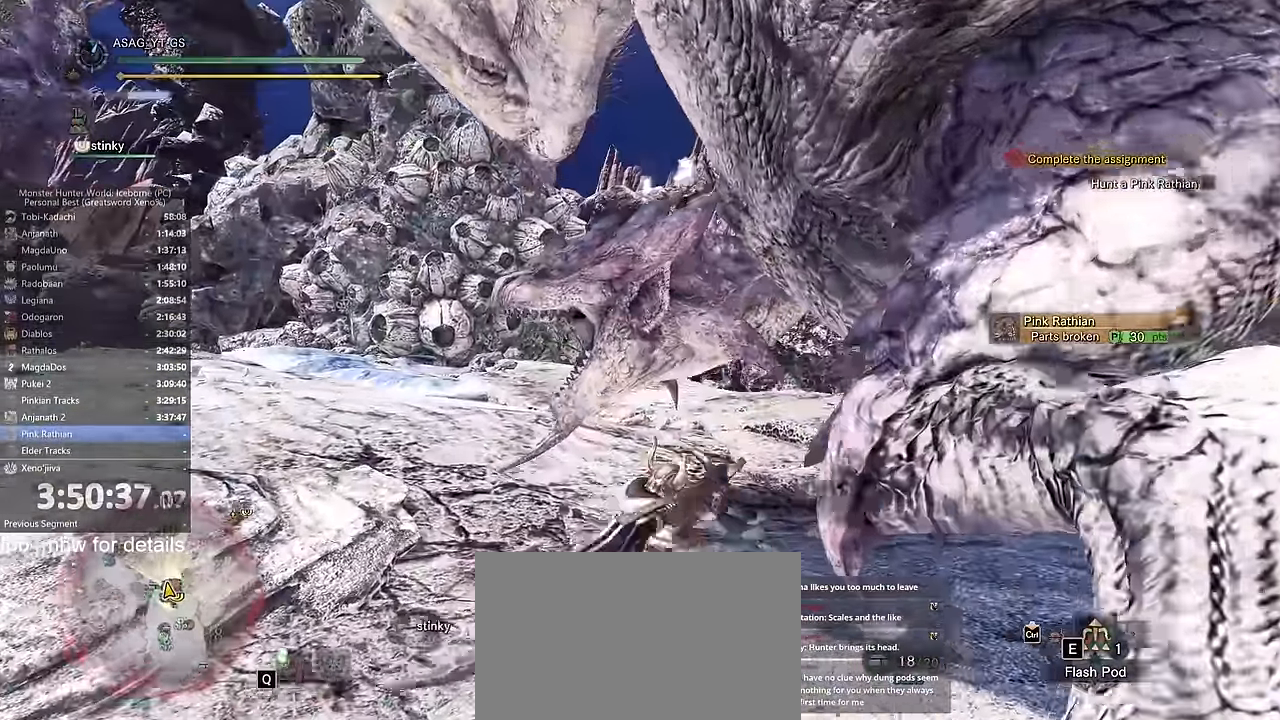
{"keys": ["w"], "mouse": ["left"], "events": []}
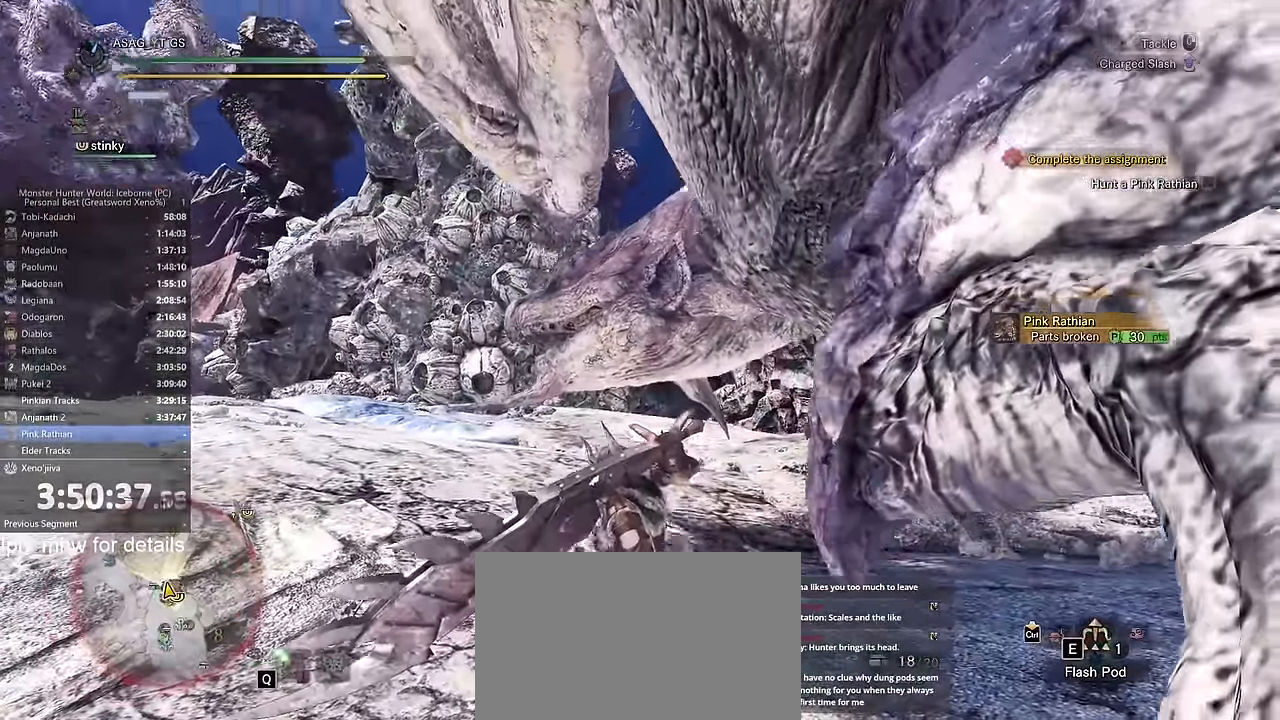
{"keys": ["w"], "mouse": ["left"], "events": []}